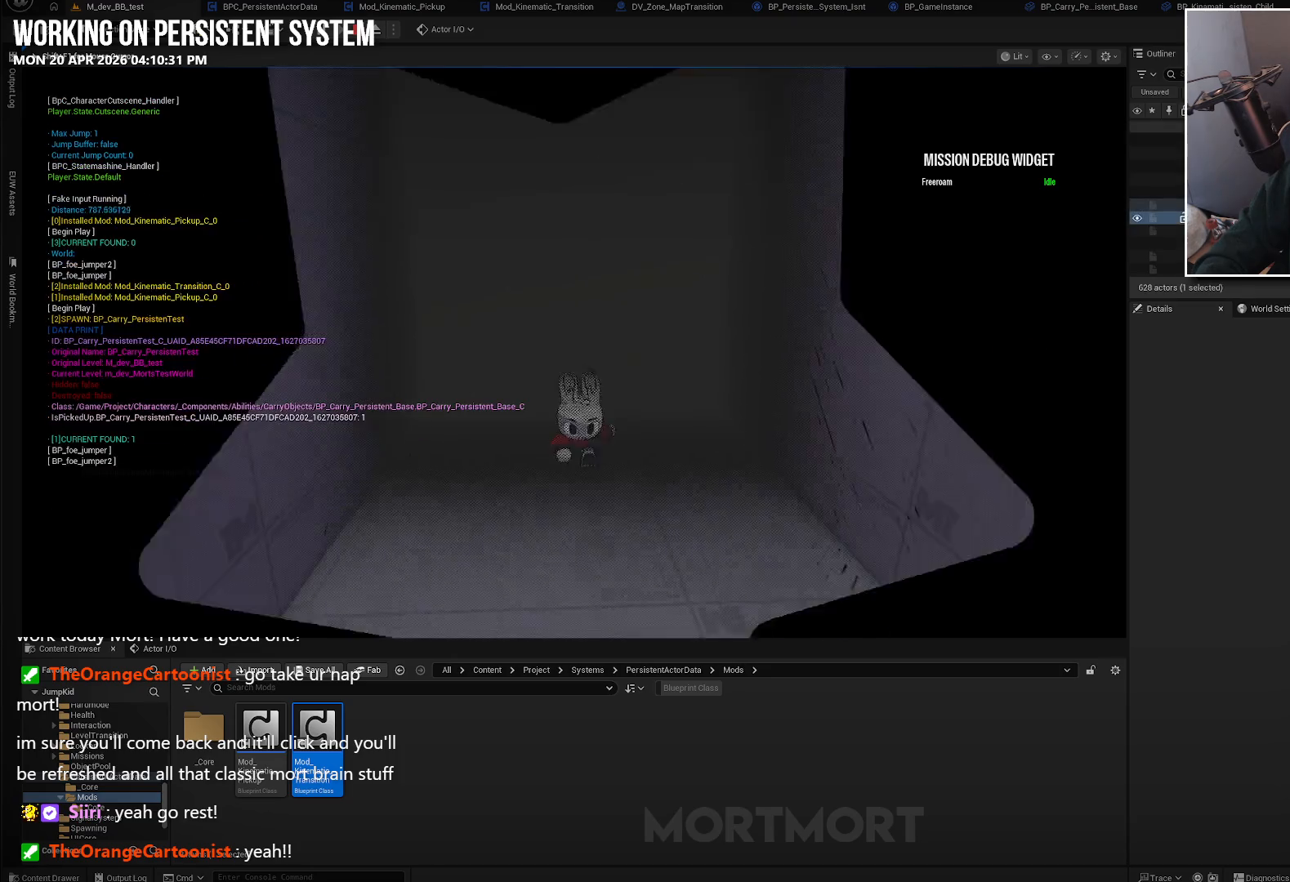
Gameplay with a controller (Xbox layout); each line is a JSON object with the inputs held at the frame after it. "events" lists button and stick changes between this image and that frame as [ms after this image, input, new state], when the widget could be followed in between.
{"buttons": [], "left_stick": "center", "right_stick": "center", "events": []}
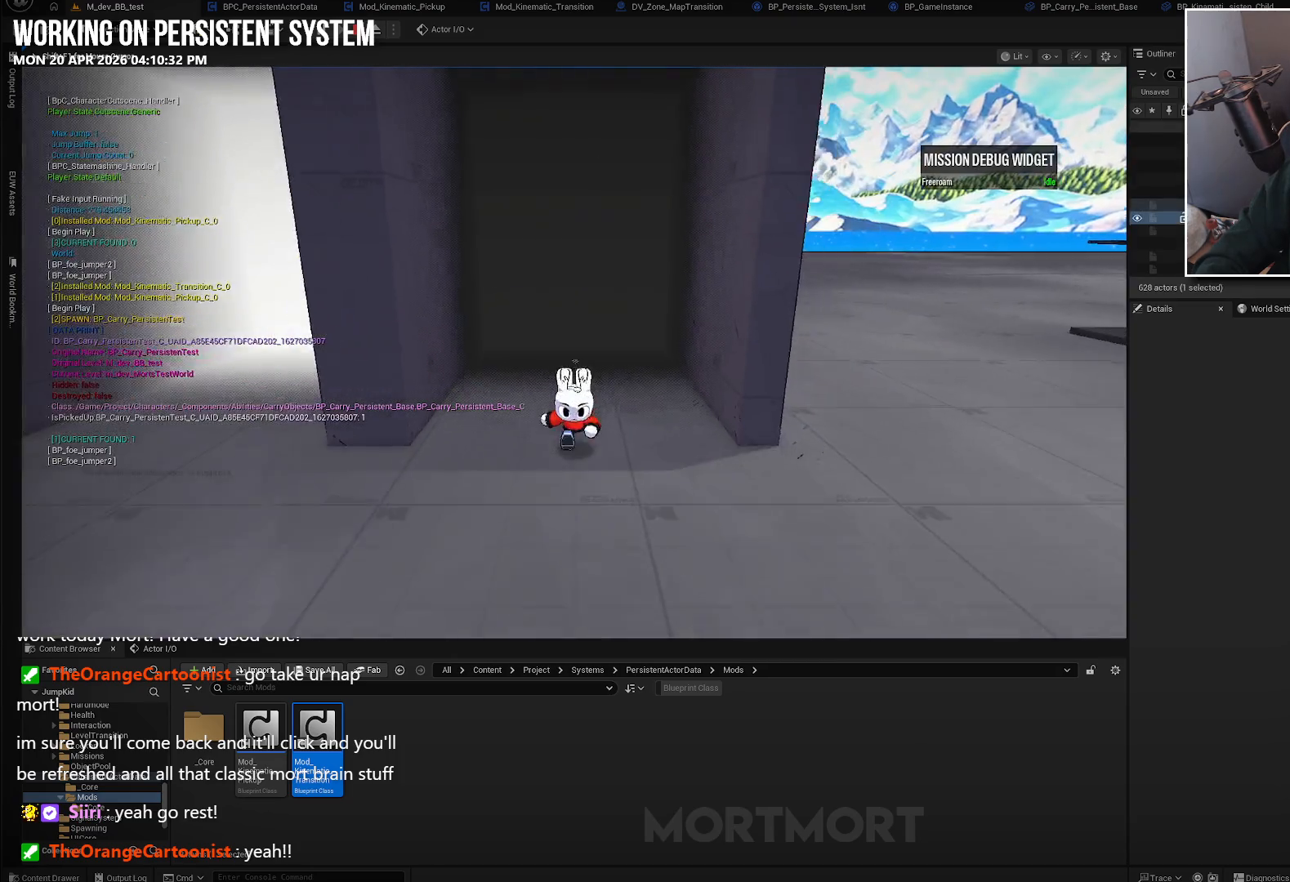
{"buttons": [], "left_stick": "down", "right_stick": "center", "events": [[183, "left_stick", "down"]]}
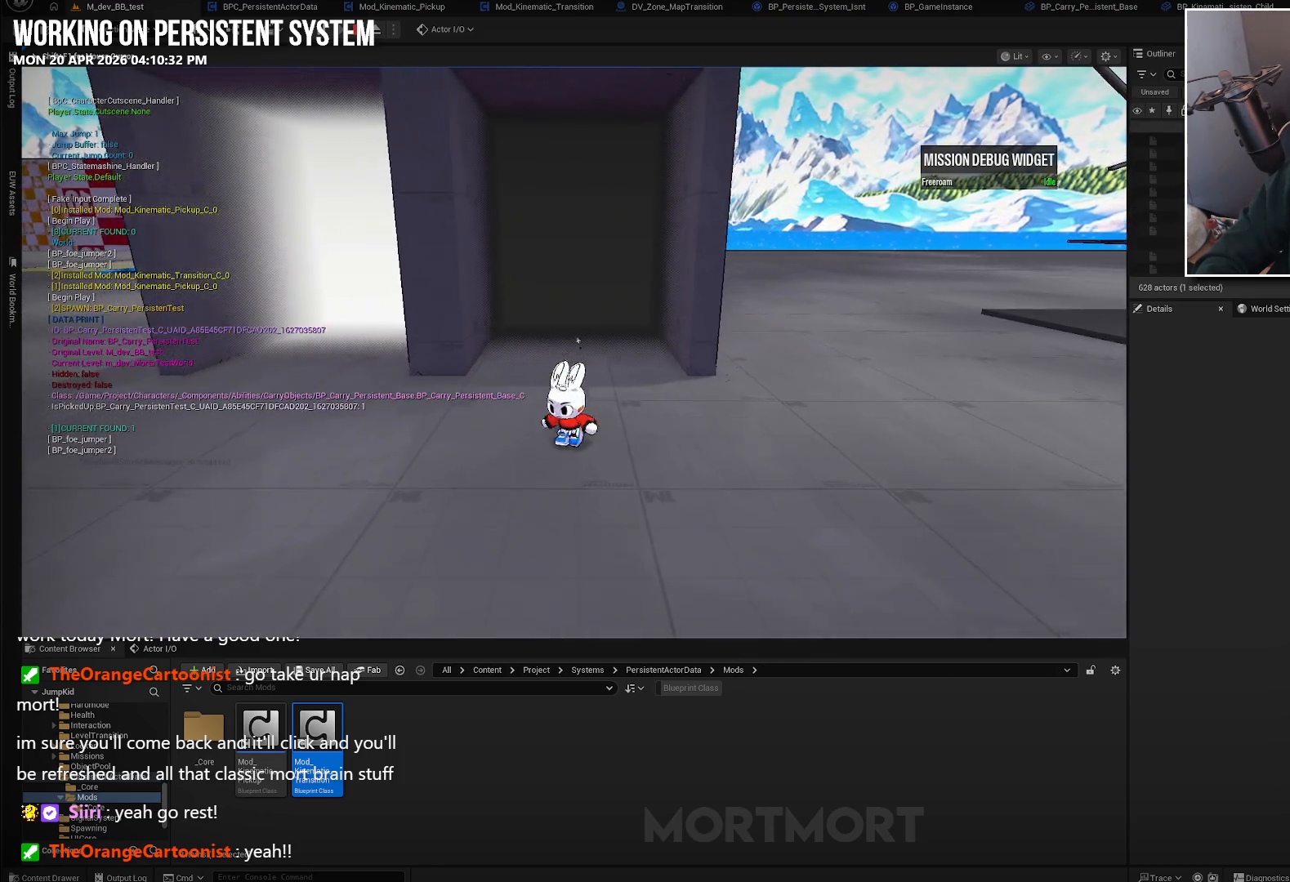
{"buttons": [], "left_stick": "center", "right_stick": "center", "events": [[250, "left_stick", "center"]]}
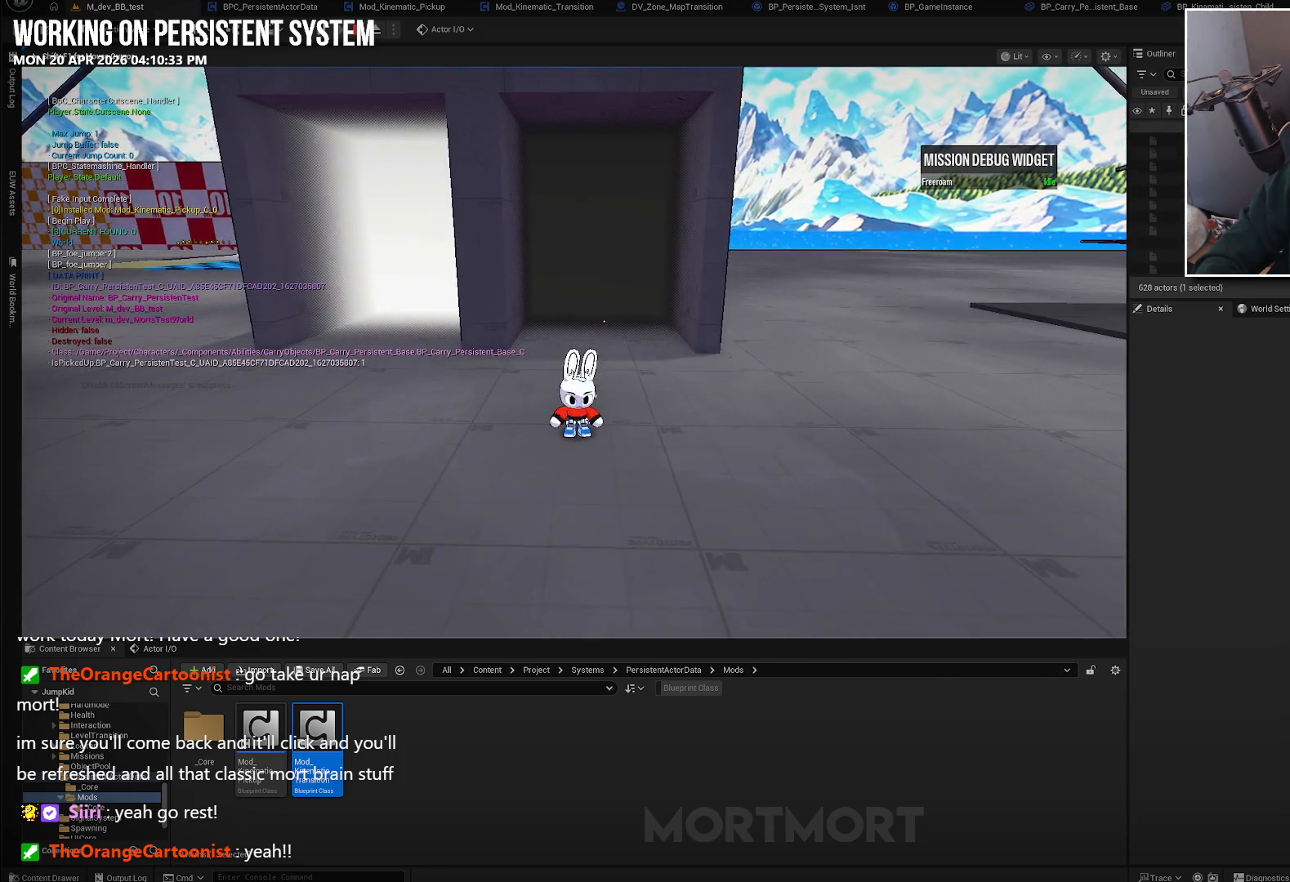
{"buttons": [], "left_stick": "center", "right_stick": "center", "events": []}
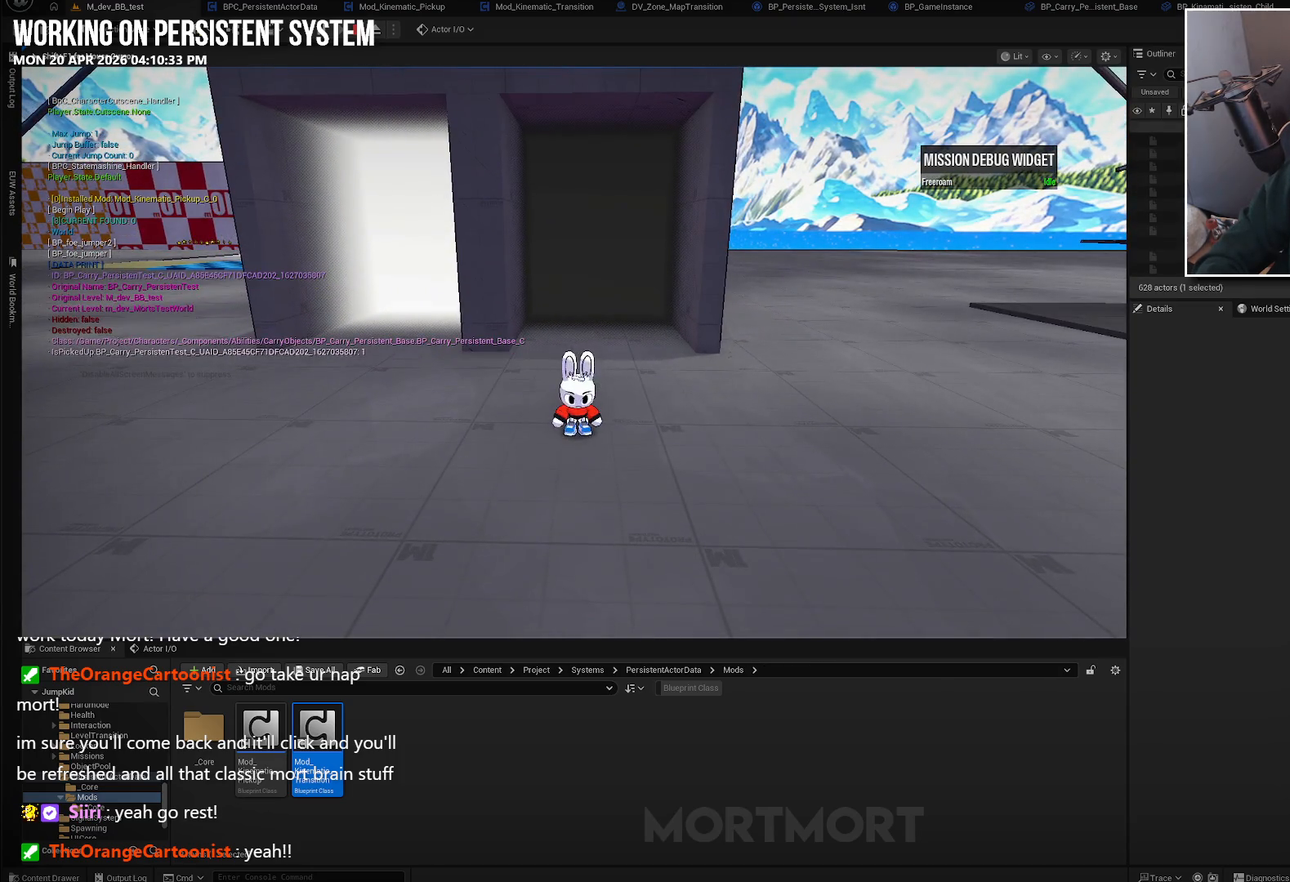
{"buttons": [], "left_stick": "center", "right_stick": "center", "events": []}
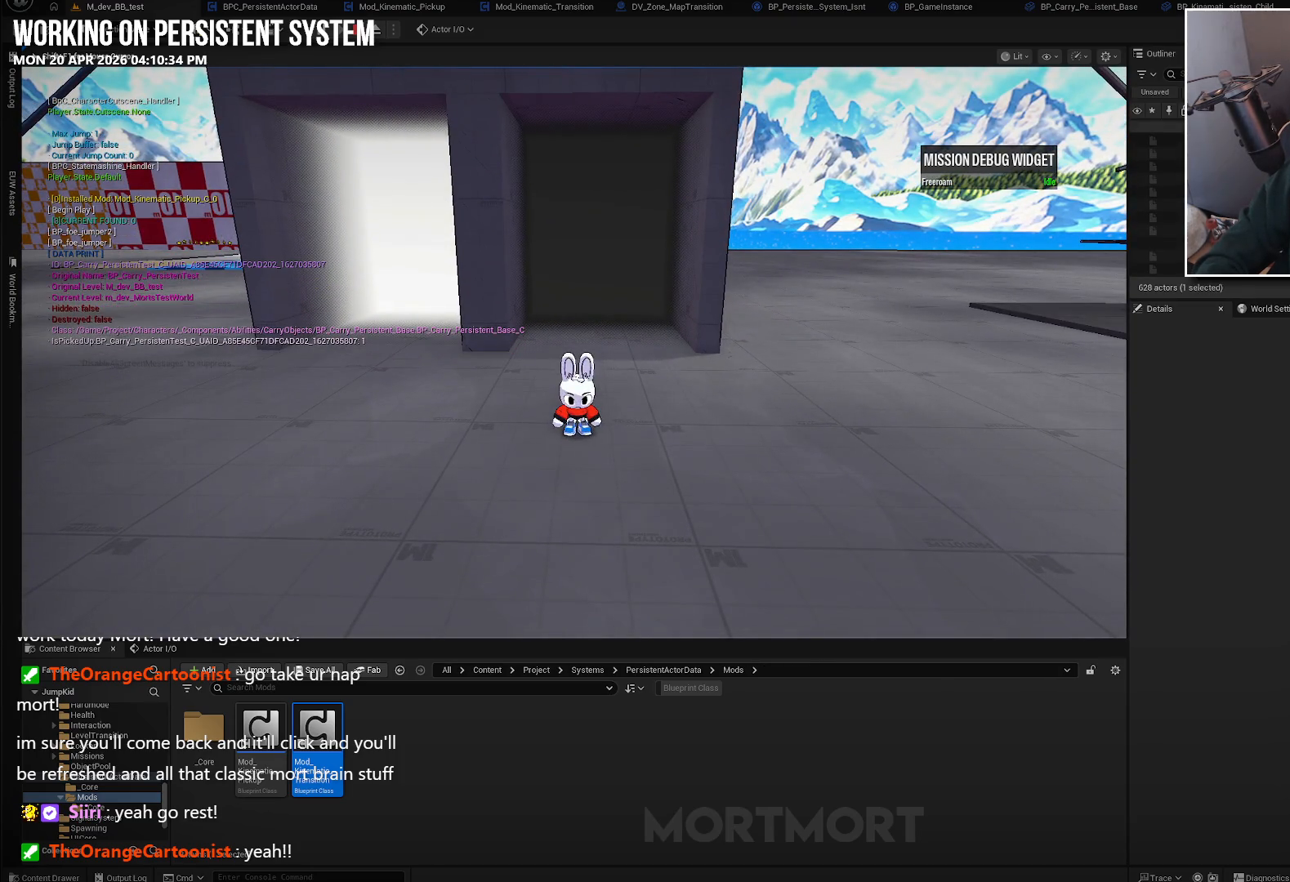
{"buttons": [], "left_stick": "center", "right_stick": "center", "events": []}
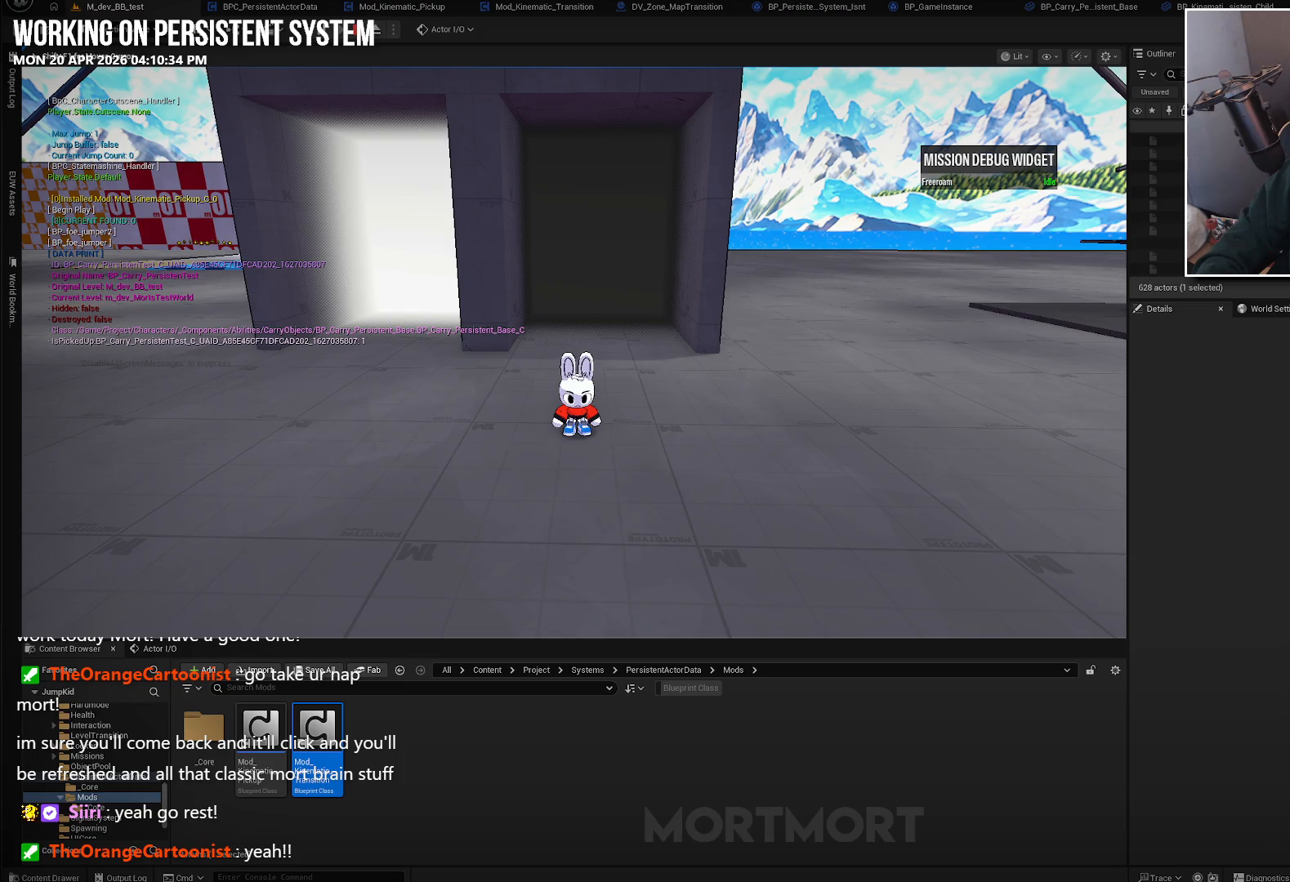
{"buttons": [], "left_stick": "center", "right_stick": "center", "events": []}
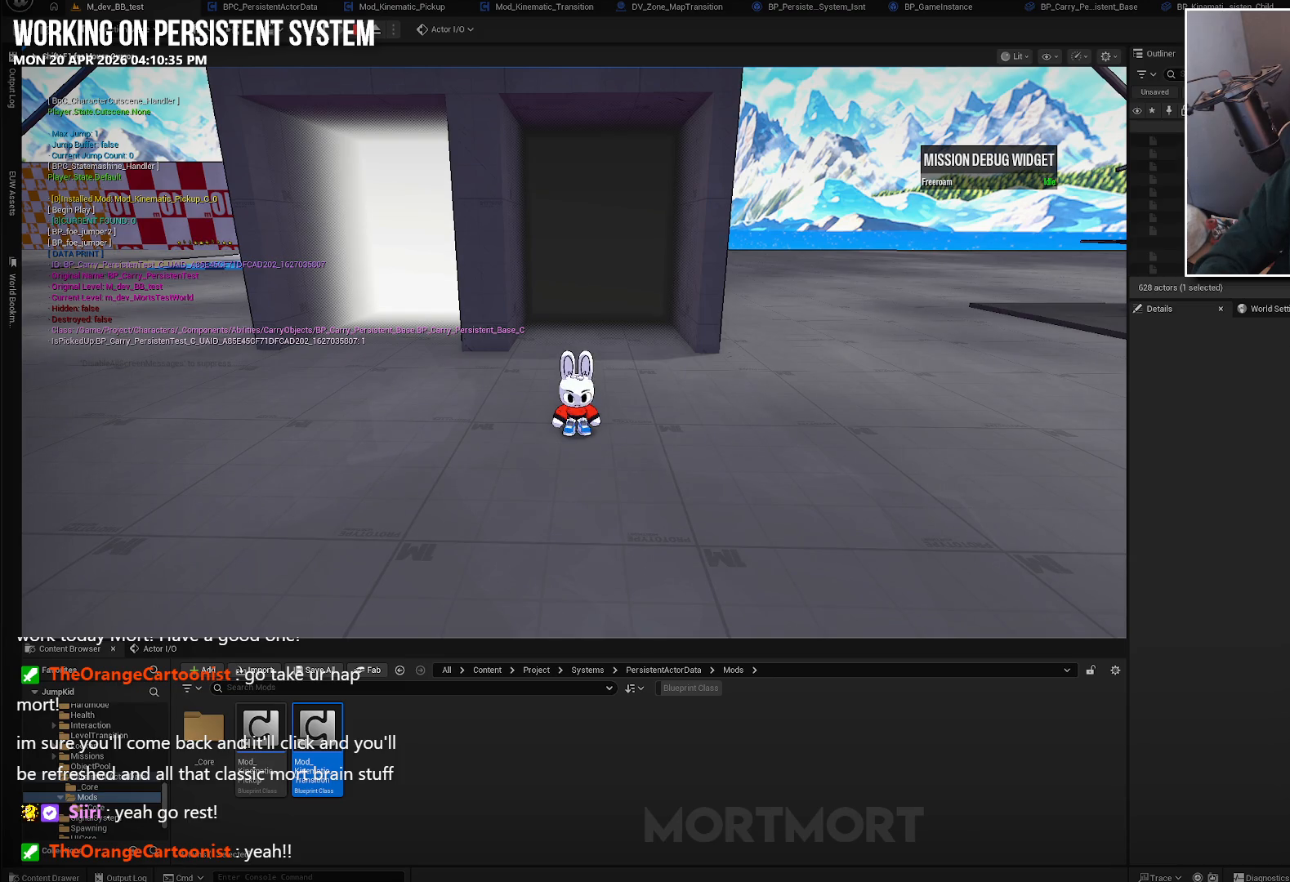
{"buttons": [], "left_stick": "center", "right_stick": "center", "events": []}
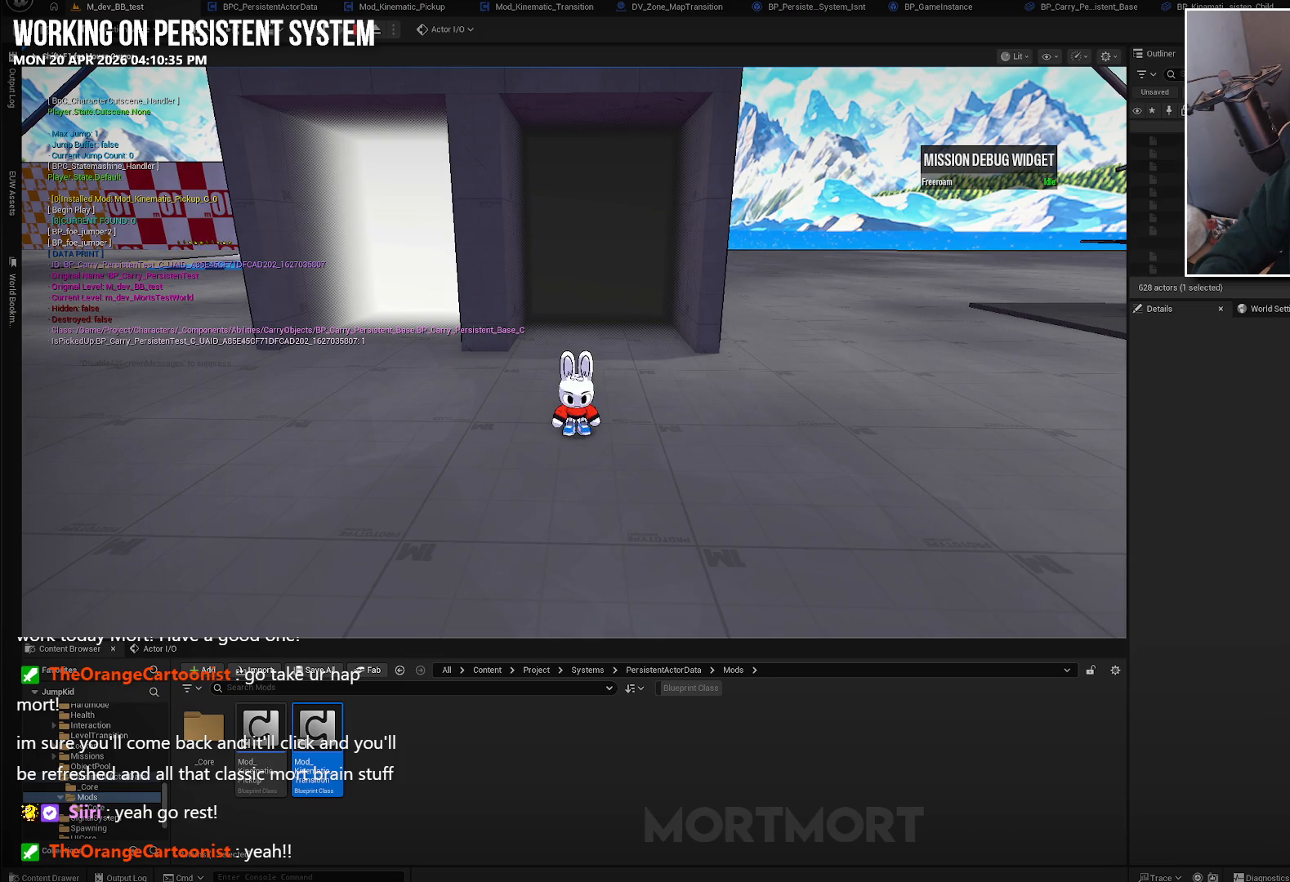
{"buttons": [], "left_stick": "center", "right_stick": "center", "events": []}
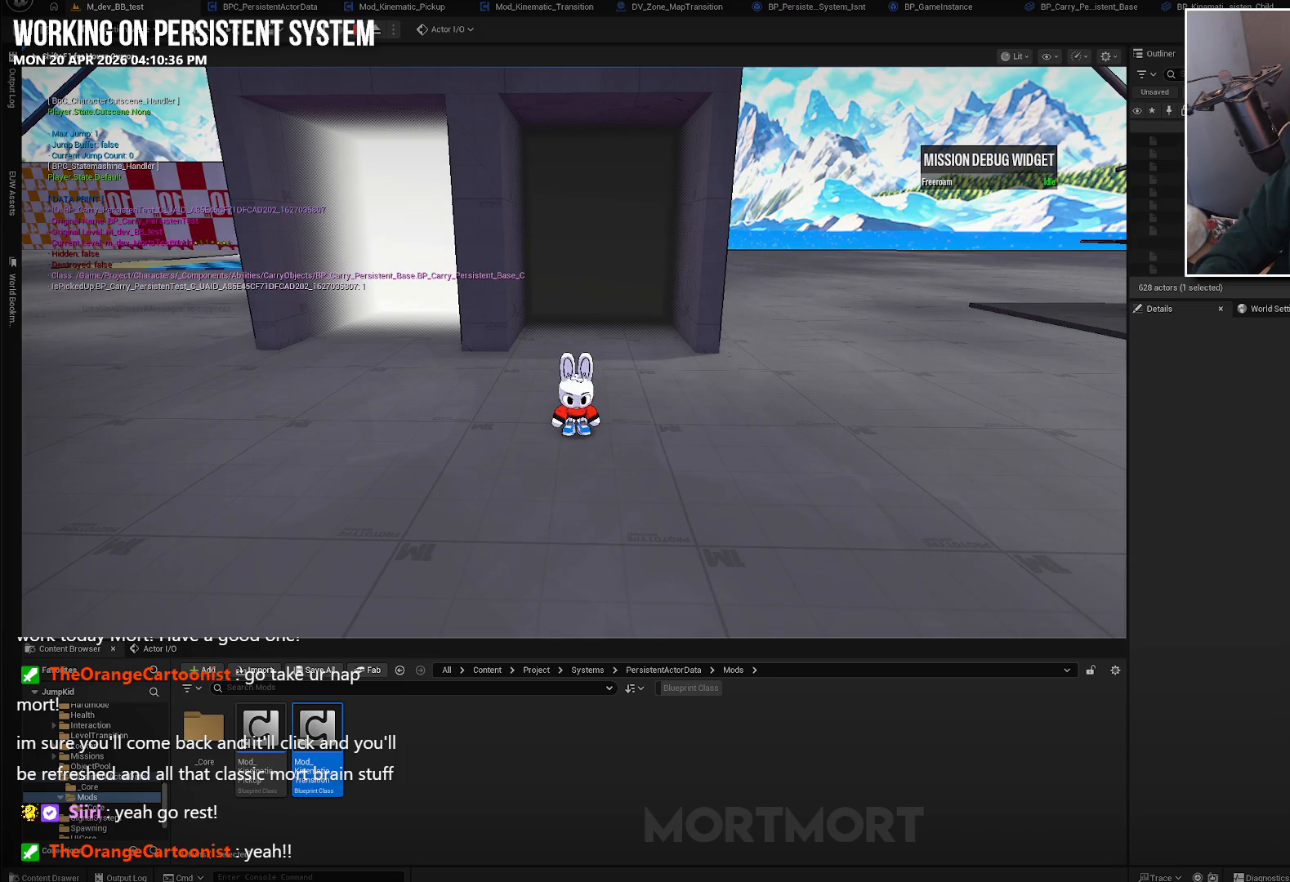
{"buttons": [], "left_stick": "center", "right_stick": "center", "events": []}
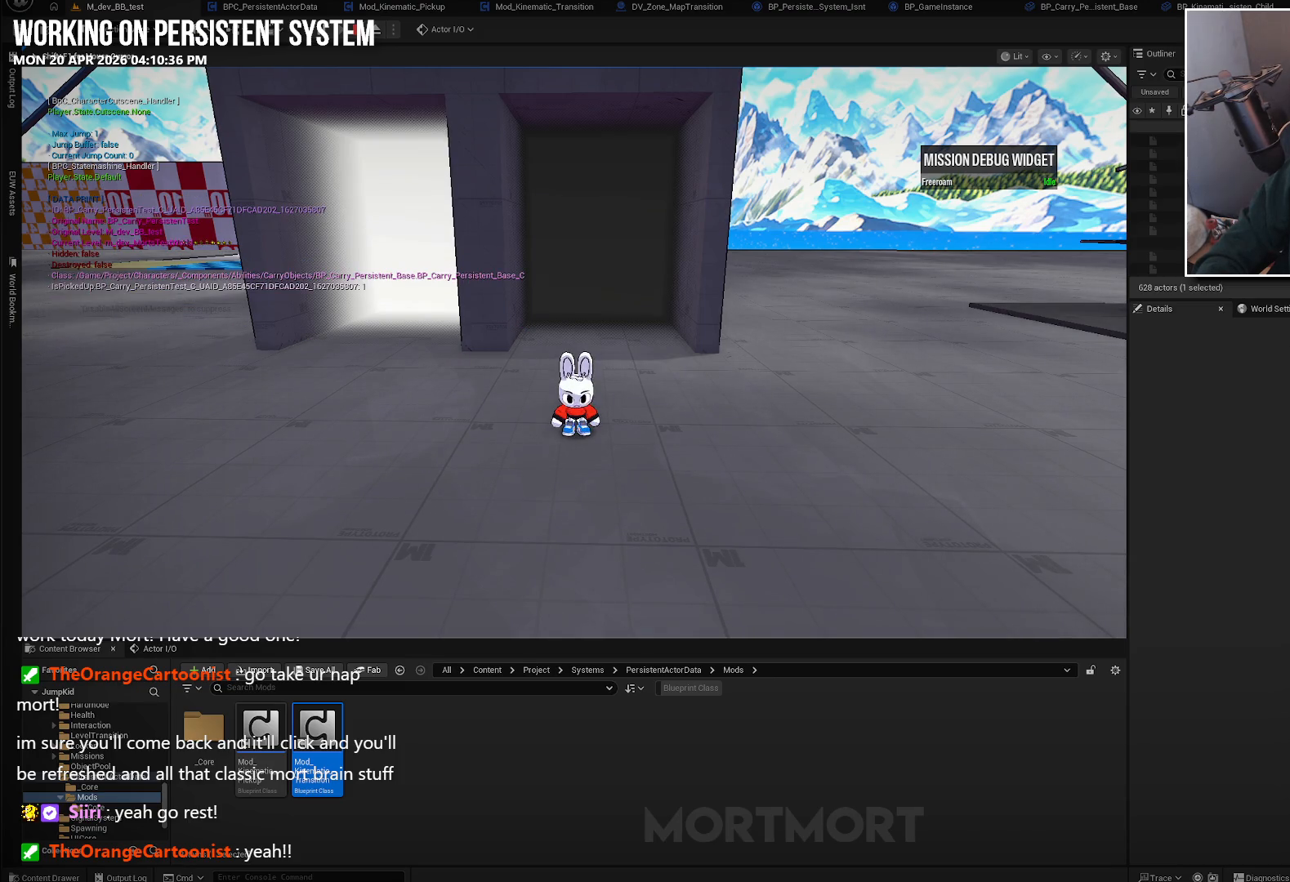
{"buttons": [], "left_stick": "center", "right_stick": "center", "events": []}
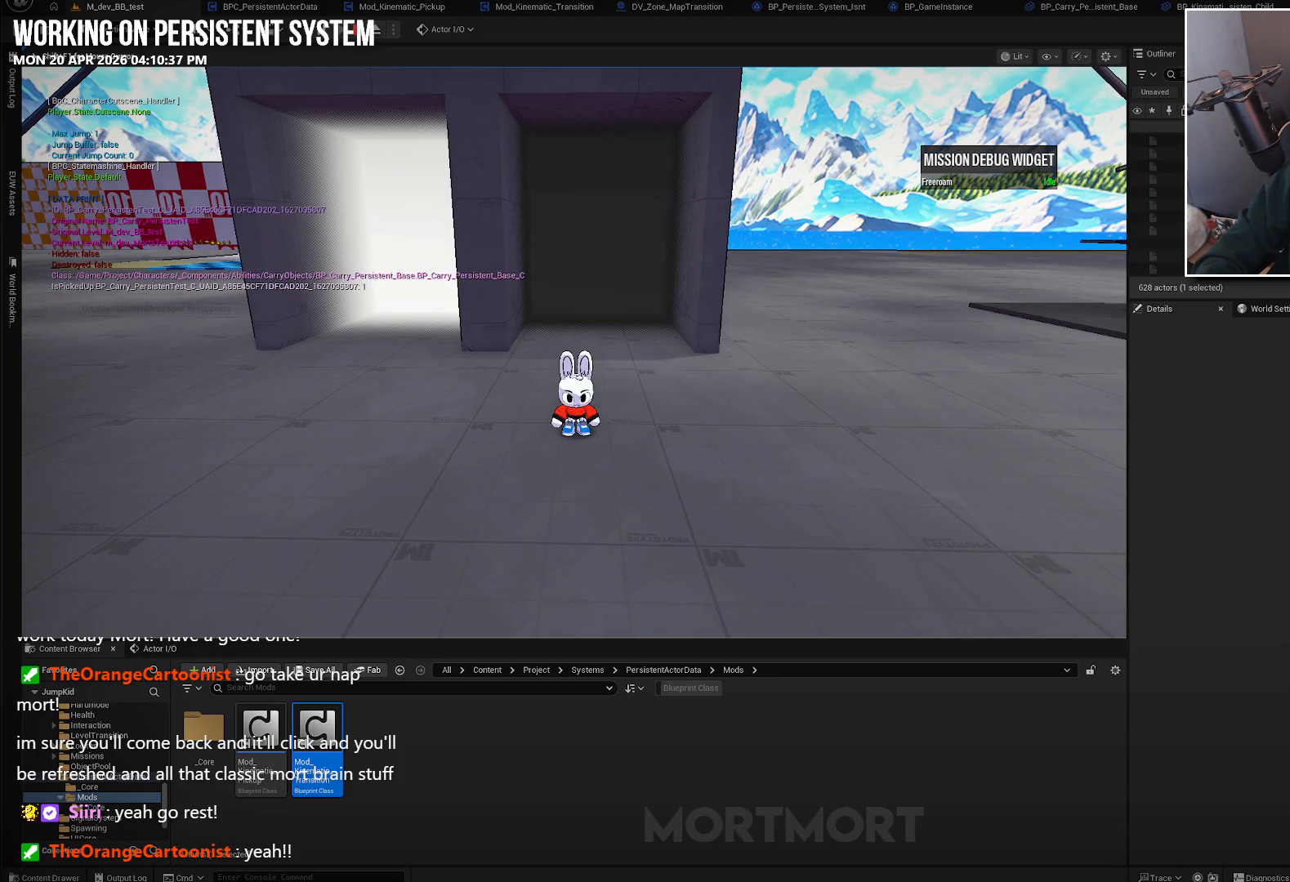
{"buttons": [], "left_stick": "center", "right_stick": "center", "events": []}
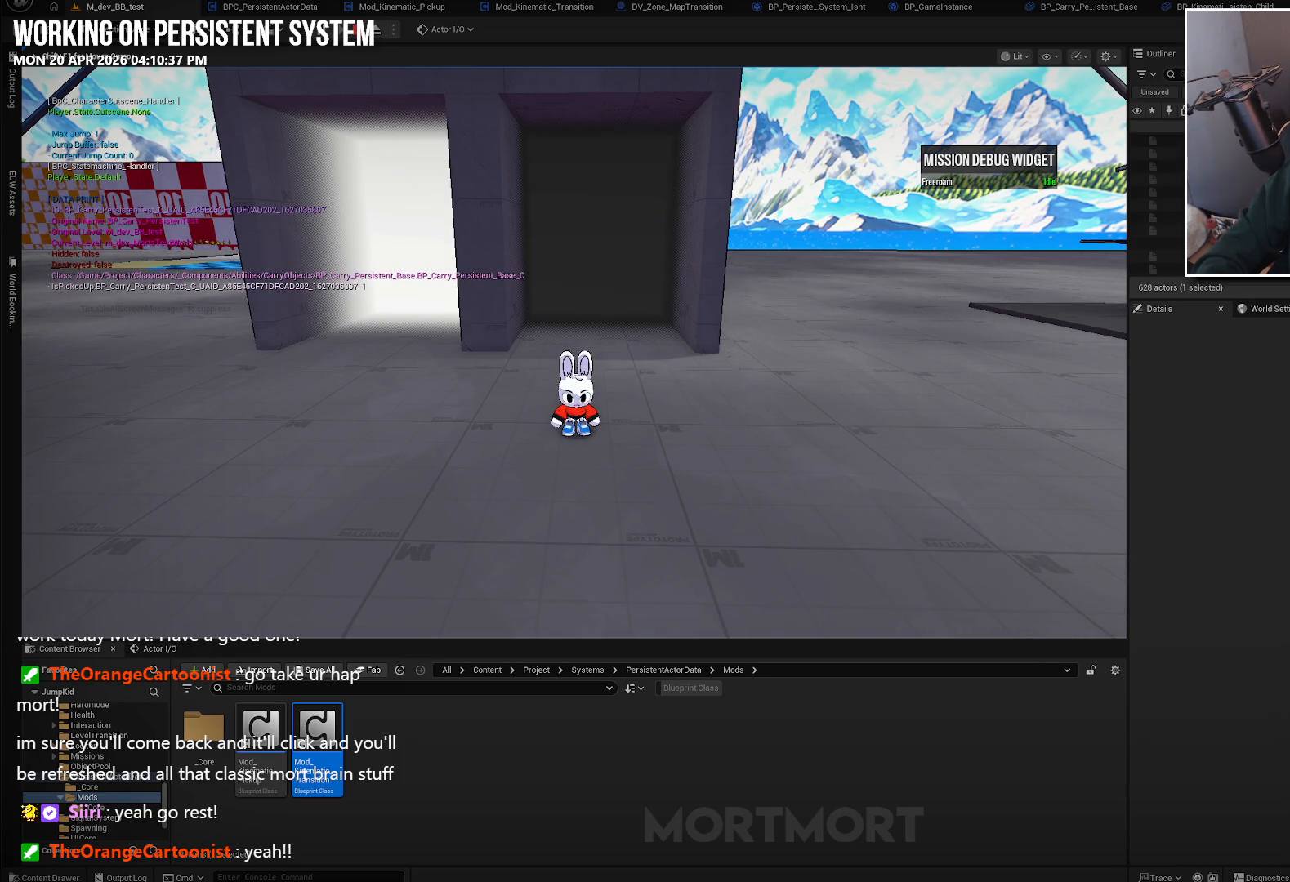
{"buttons": [], "left_stick": "center", "right_stick": "center", "events": [[200, "left_stick", "down-left"], [483, "left_stick", "center"]]}
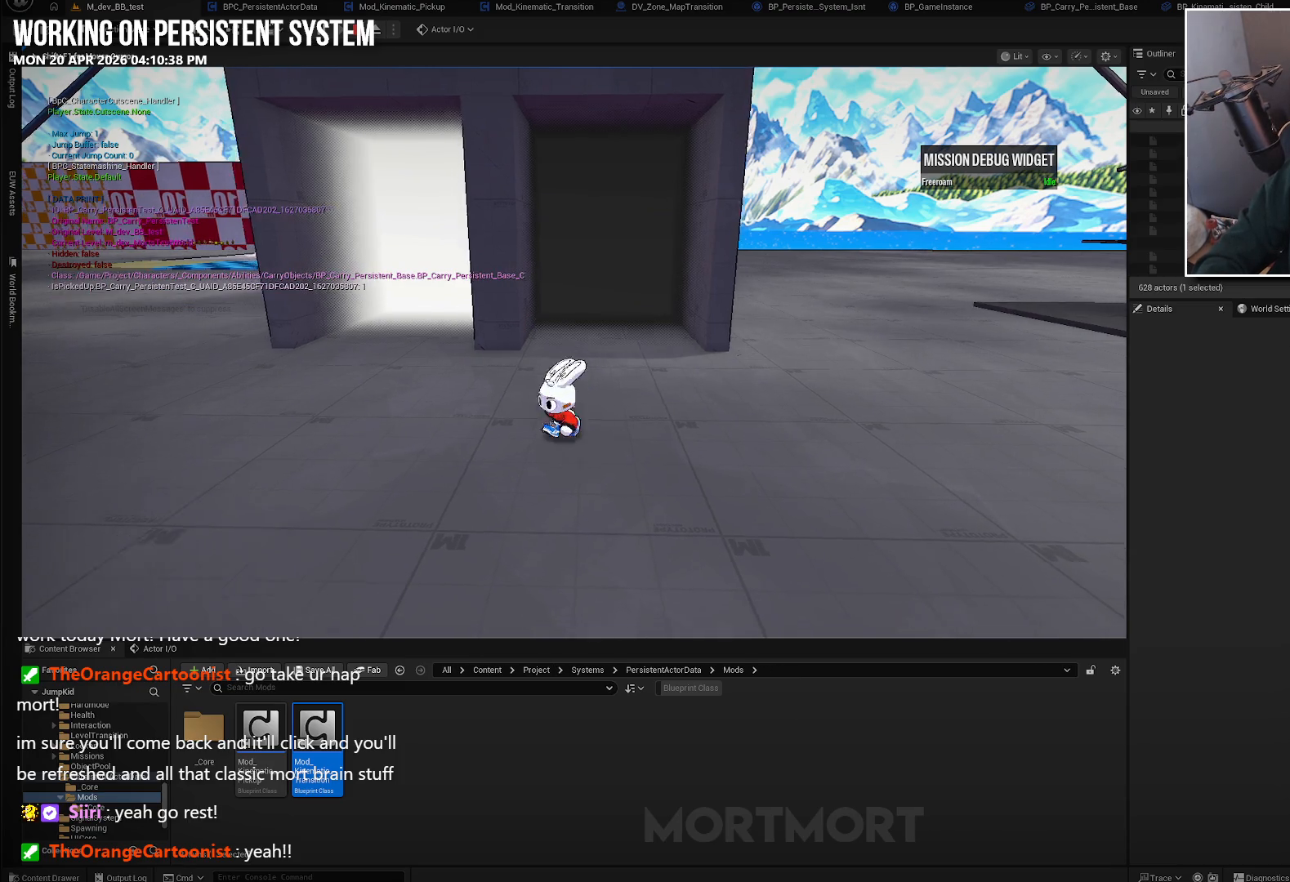
{"buttons": [], "left_stick": "center", "right_stick": "center", "events": [[200, "left_stick", "down"], [450, "left_stick", "center"]]}
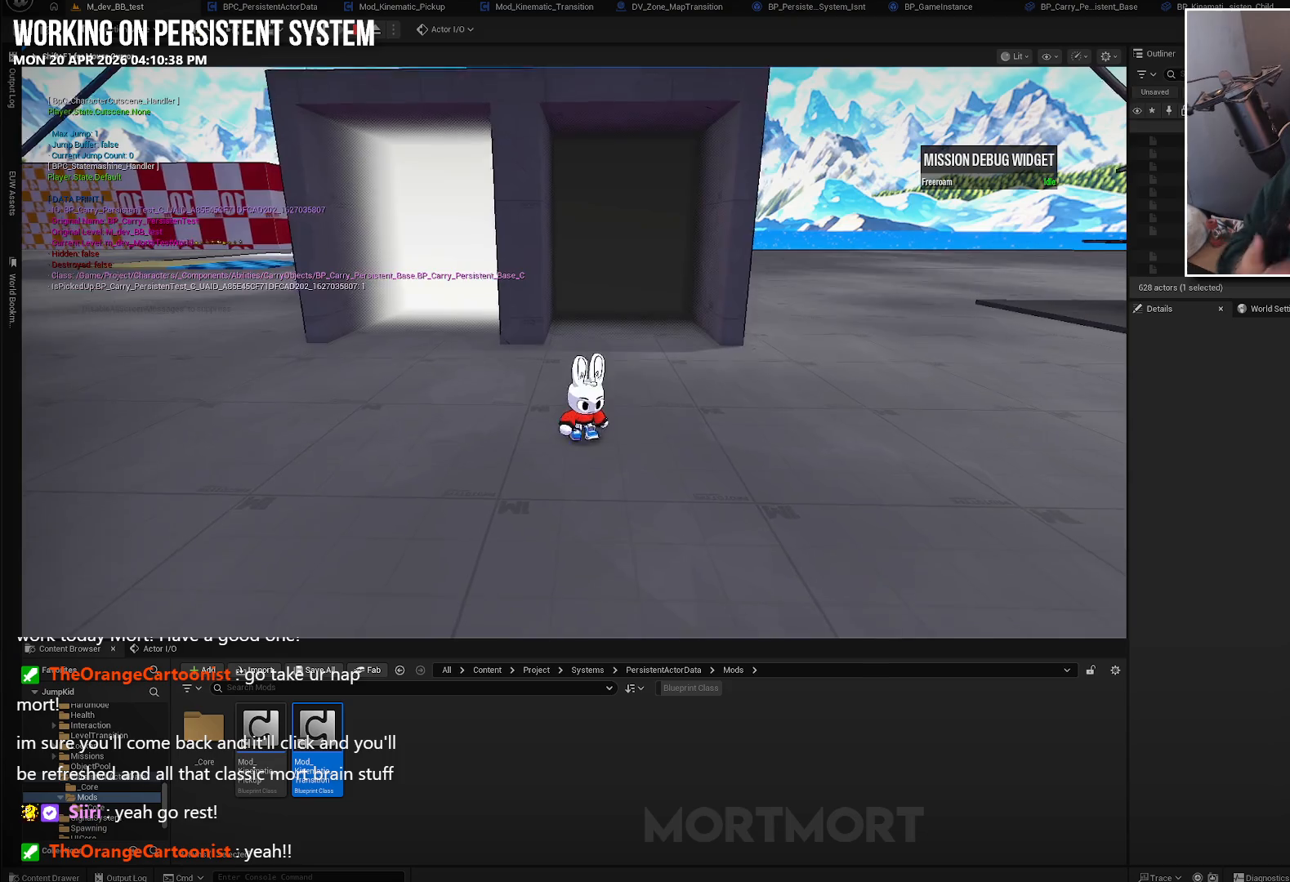
{"buttons": [], "left_stick": "down-left", "right_stick": "left", "events": [[150, "right_stick", "down-left"], [317, "right_stick", "left"], [333, "left_stick", "down-left"]]}
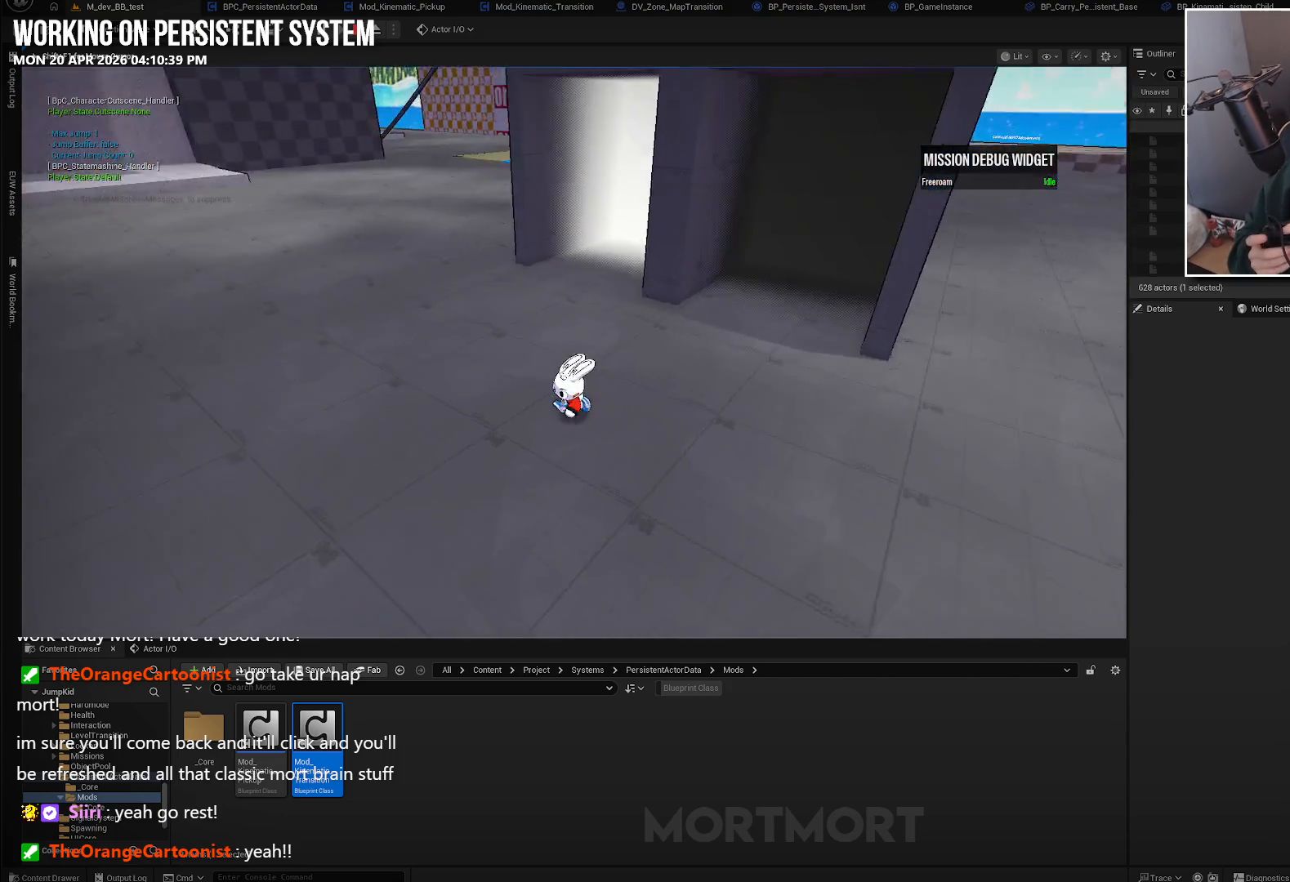
{"buttons": [], "left_stick": "center", "right_stick": "left", "events": [[50, "left_stick", "left"], [217, "left_stick", "up-left"], [417, "left_stick", "center"]]}
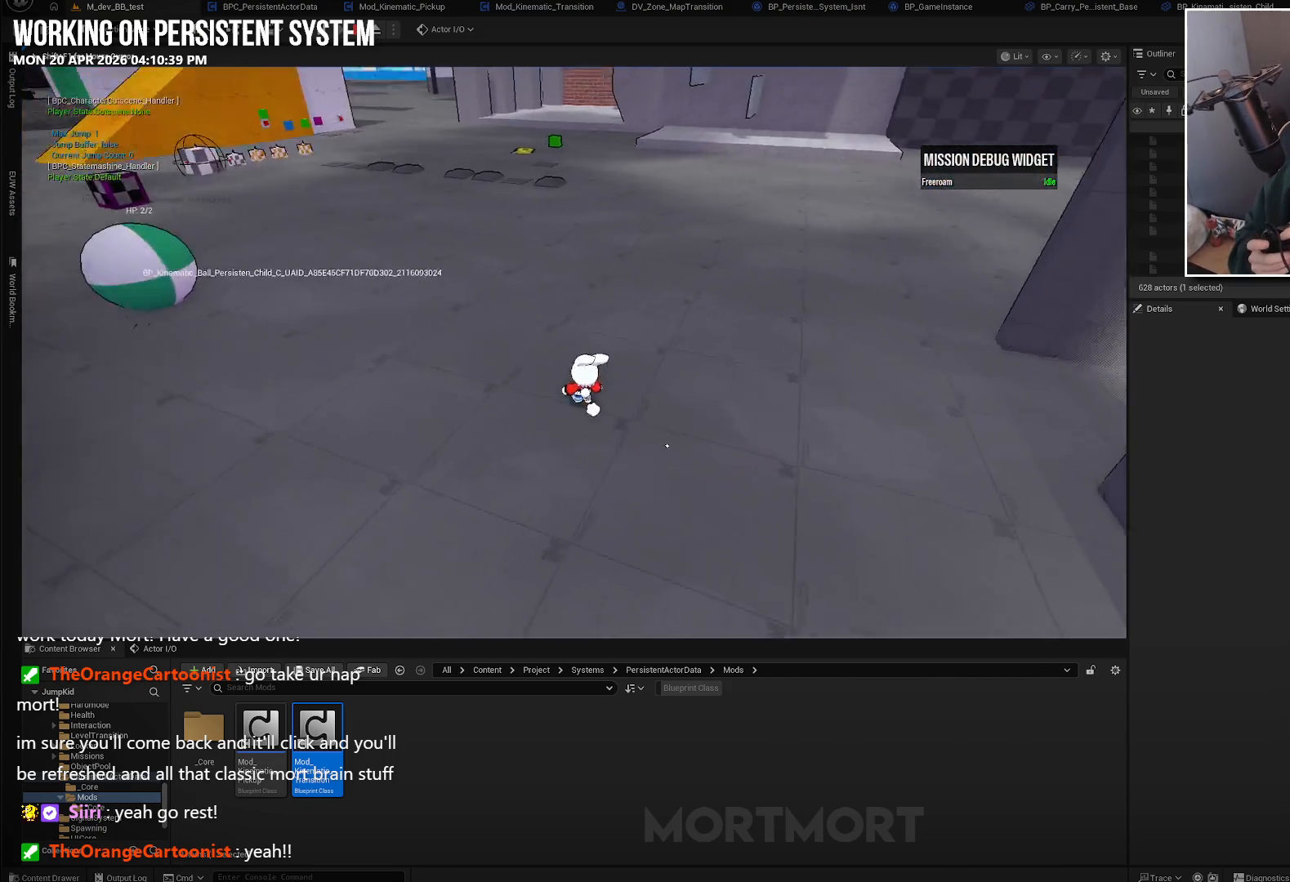
{"buttons": [], "left_stick": "center", "right_stick": "center", "events": [[250, "right_stick", "center"]]}
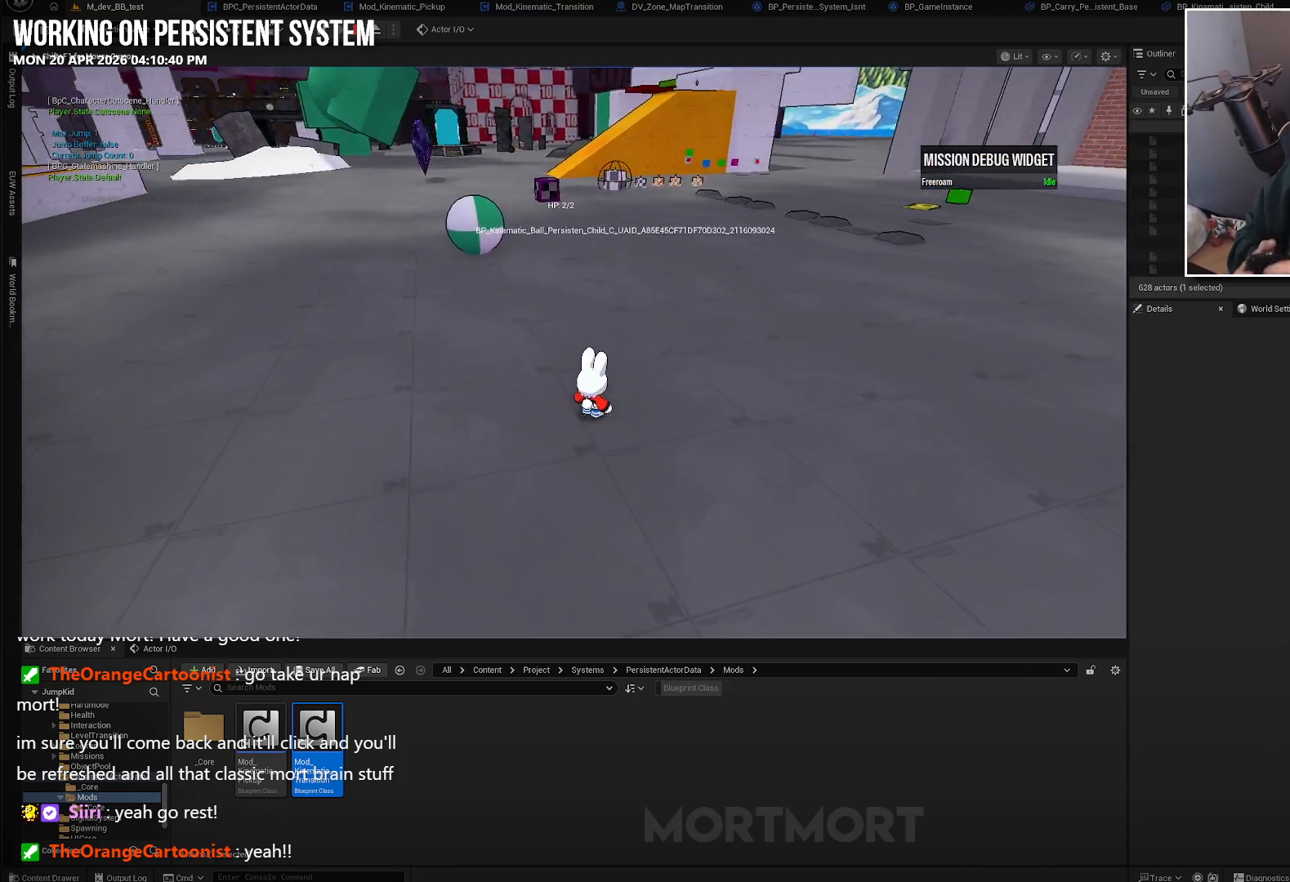
{"buttons": [], "left_stick": "center", "right_stick": "center", "events": [[50, "right_stick", "up-left"], [250, "right_stick", "center"]]}